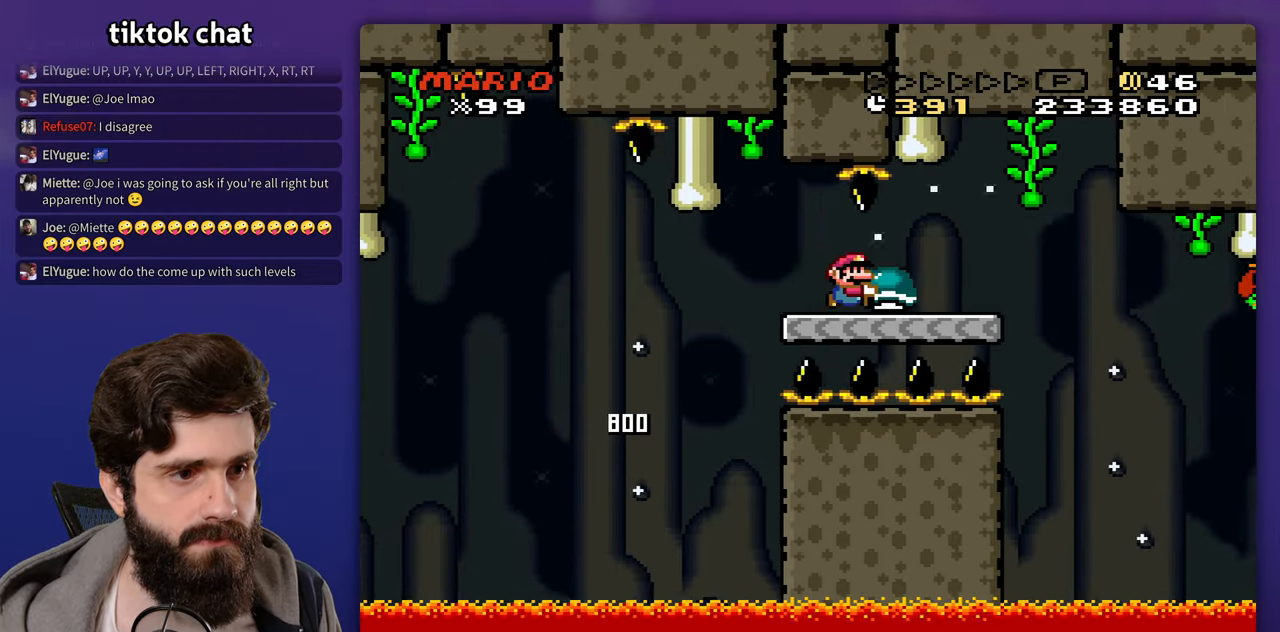
Gameplay with a controller (Nintendo layout); each line is a JSON object with the inputs held at the frame after it. "events" lists button and stick changes between this image and that frame as [ms after this image, input, new state], when the widget could be followed in between. Not read: B DPAD_RIGHT L3 R3 X Y.
{"buttons": [], "events": []}
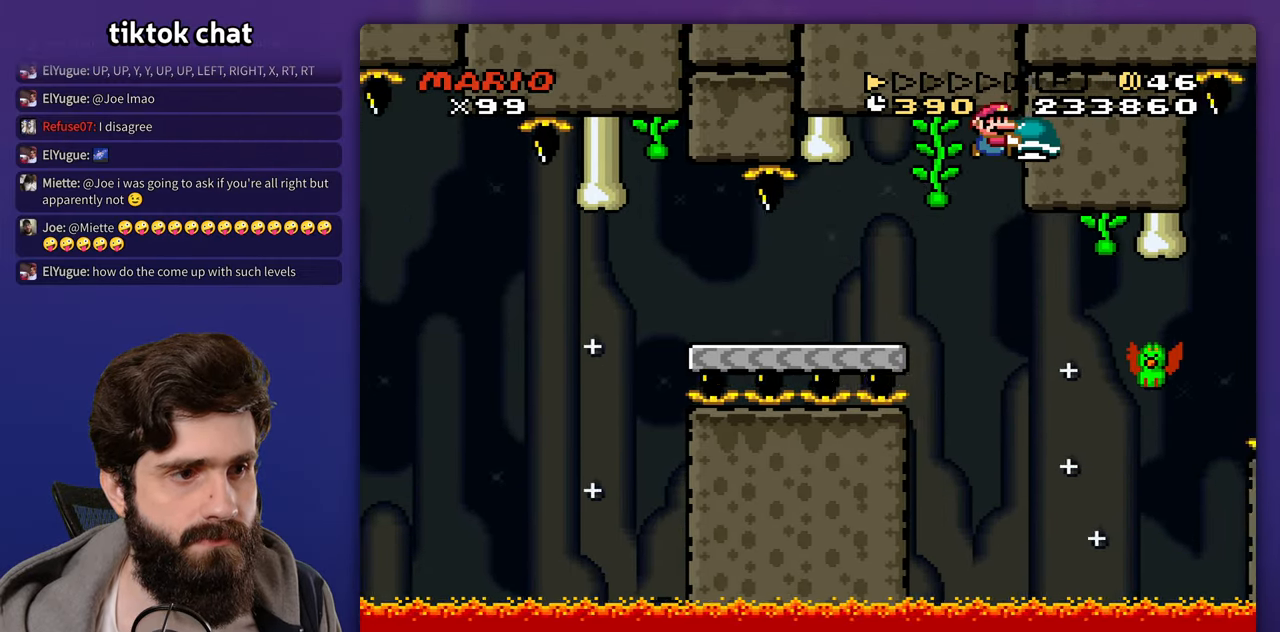
{"buttons": [], "events": []}
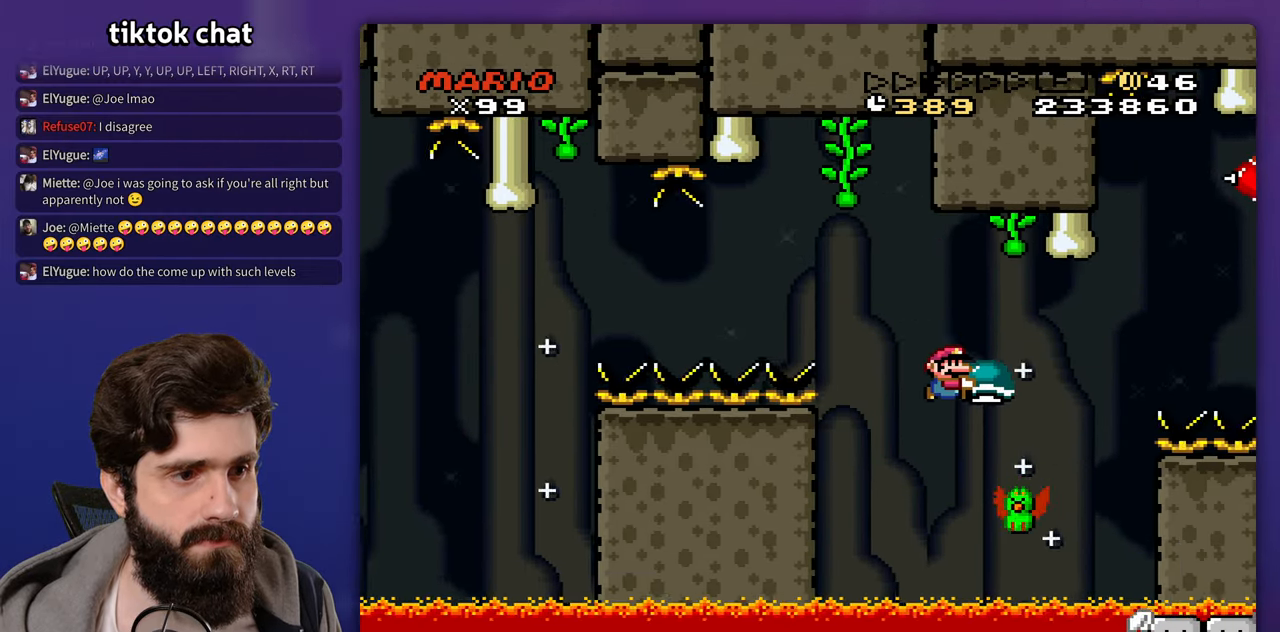
{"buttons": [], "events": [[117, "DPAD_LEFT", "down"], [350, "DPAD_LEFT", "up"]]}
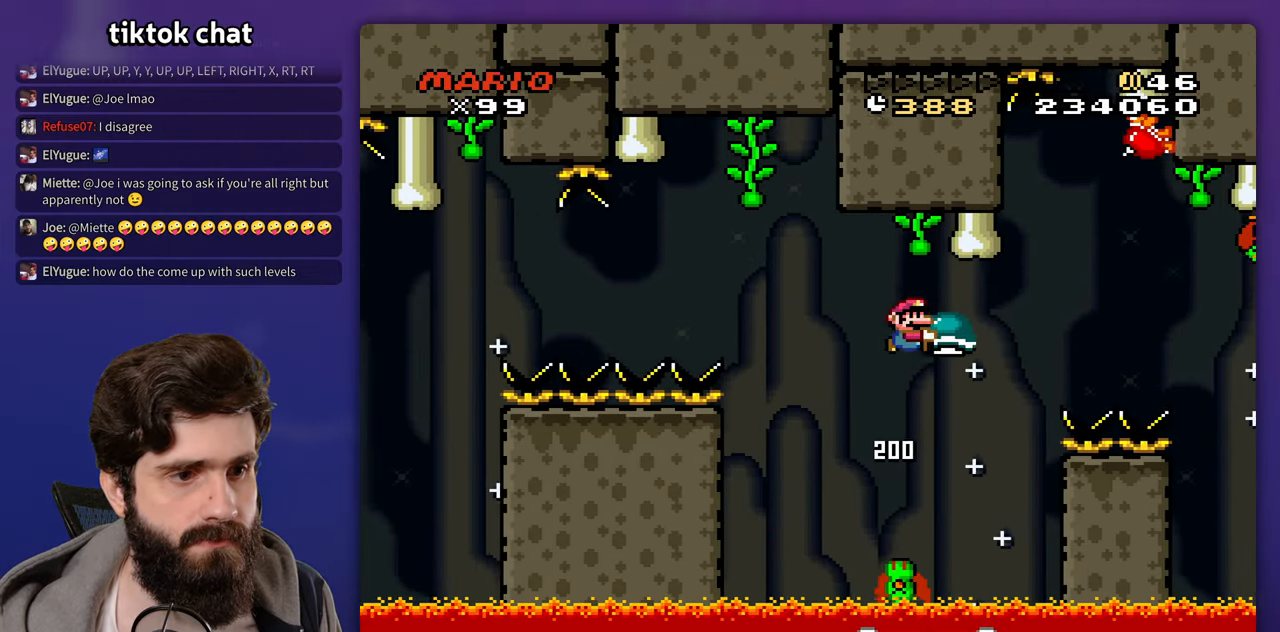
{"buttons": [], "events": [[50, "DPAD_LEFT", "down"], [433, "DPAD_LEFT", "up"]]}
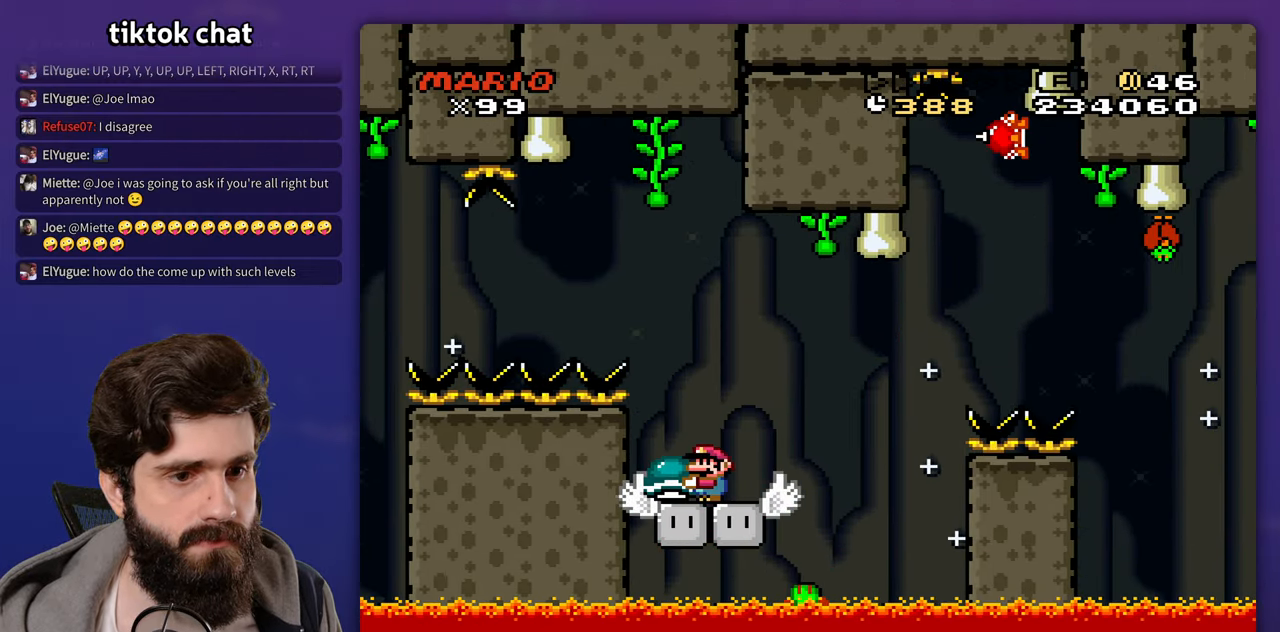
{"buttons": [], "events": []}
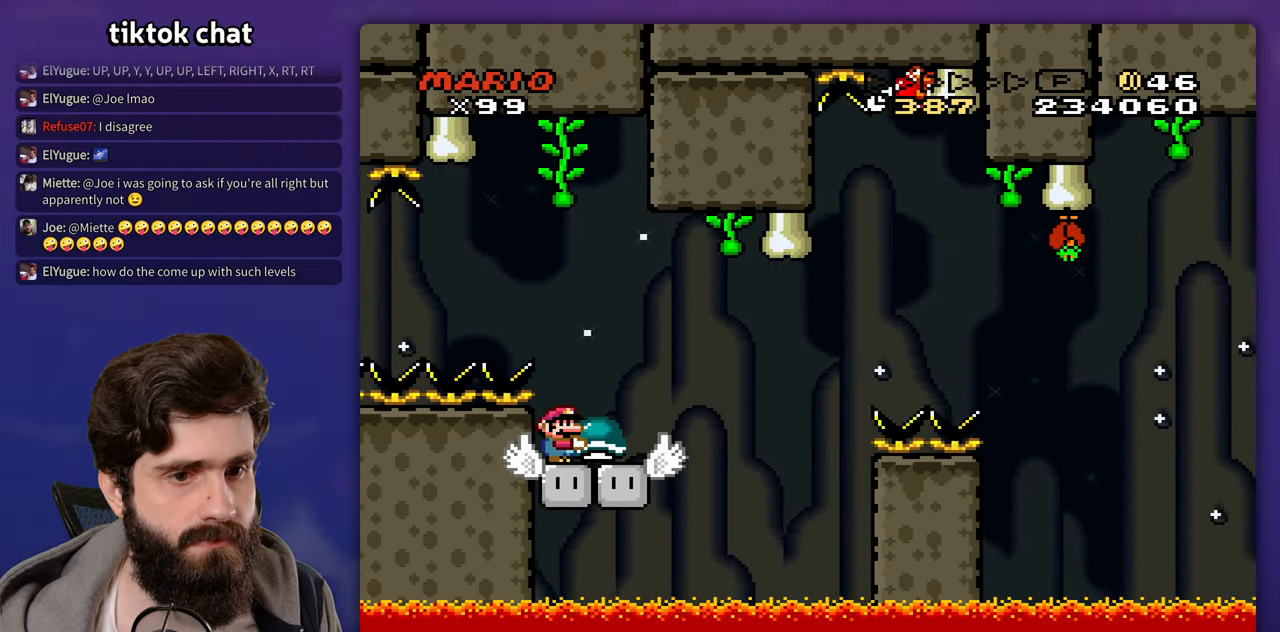
{"buttons": [], "events": []}
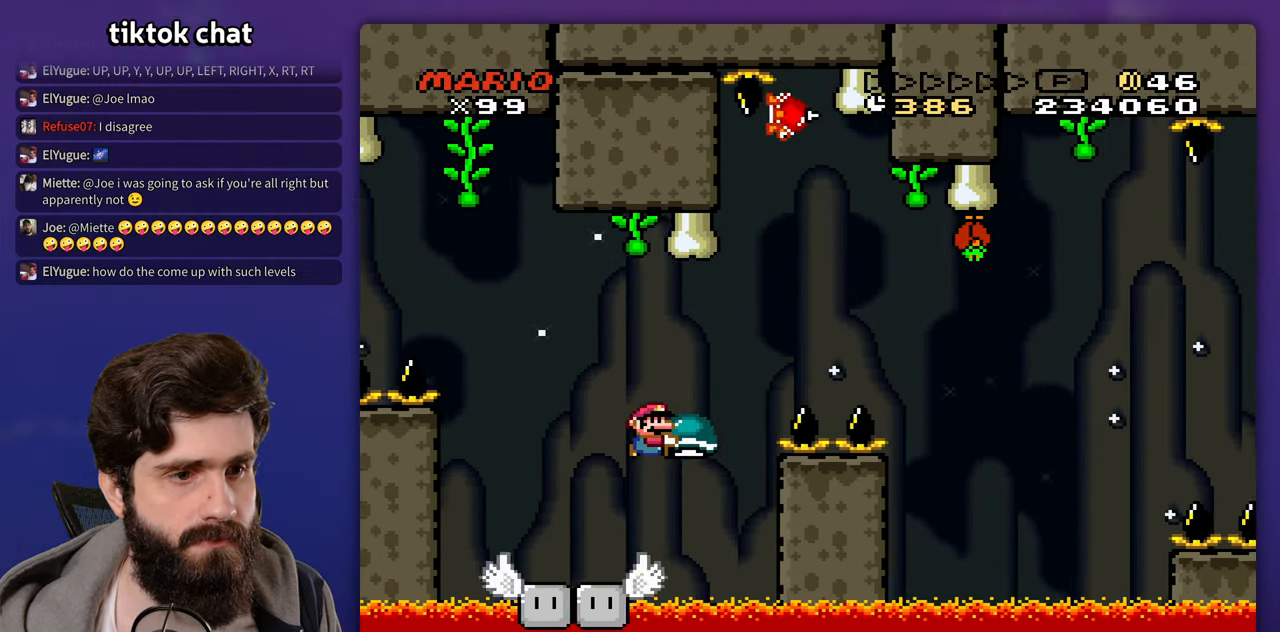
{"buttons": [], "events": []}
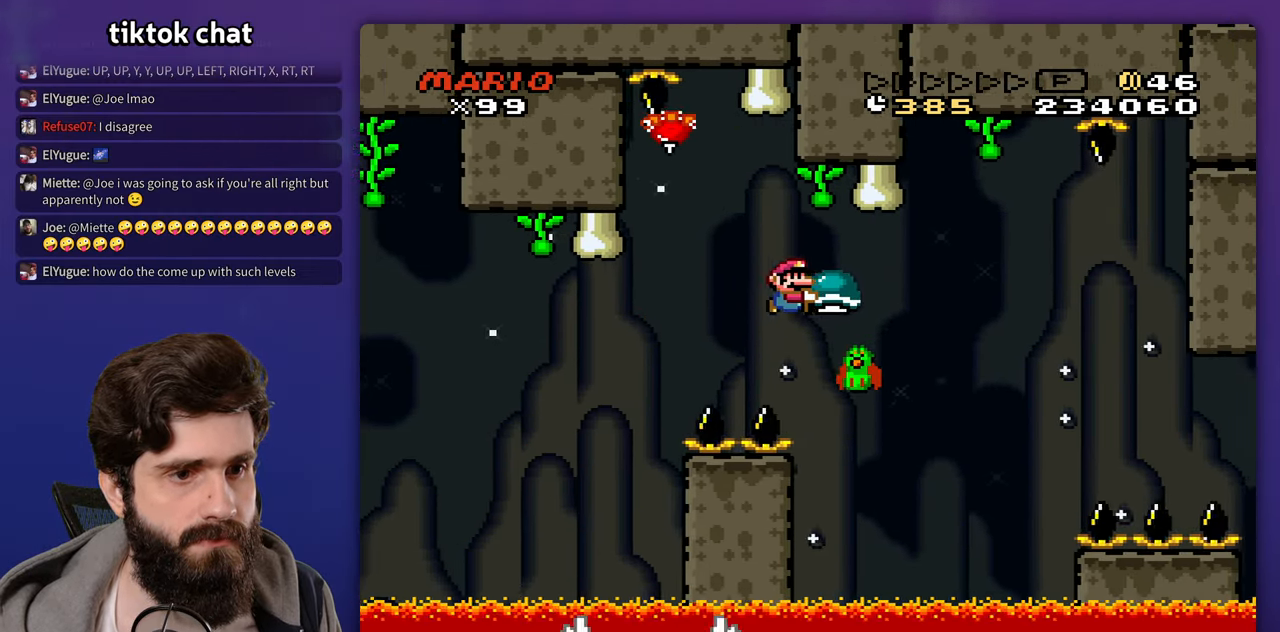
{"buttons": ["DPAD_LEFT"], "events": [[50, "DPAD_LEFT", "down"], [167, "DPAD_LEFT", "up"], [383, "DPAD_LEFT", "down"]]}
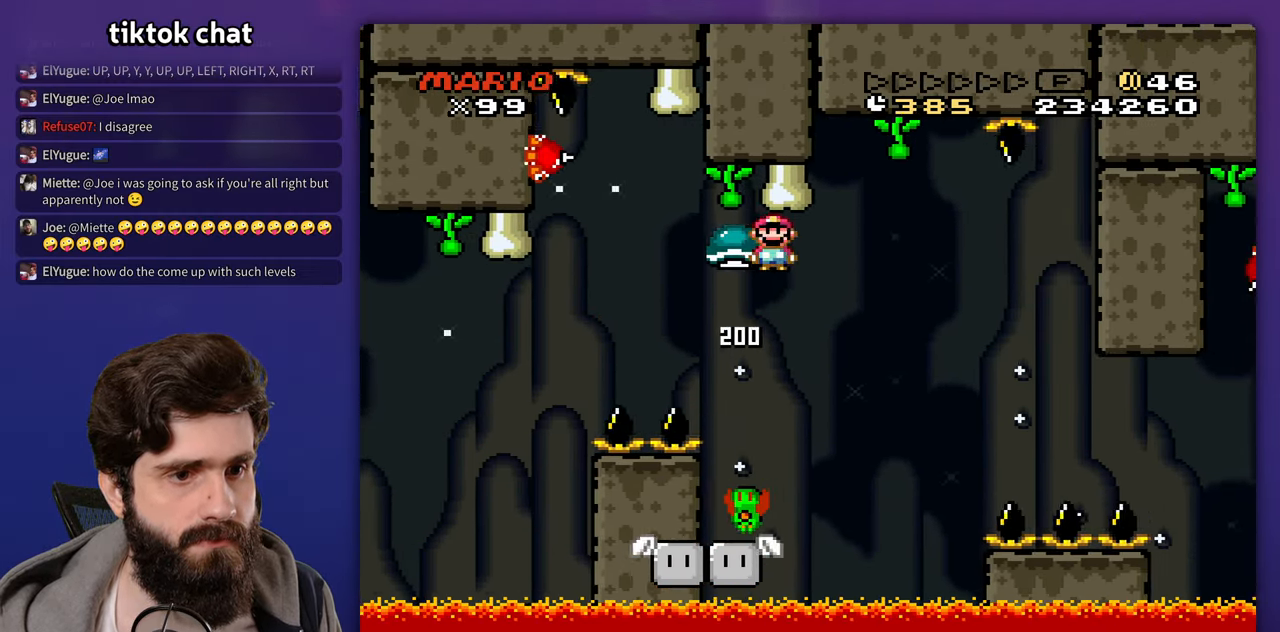
{"buttons": ["DPAD_DOWN"], "events": [[17, "DPAD_LEFT", "up"], [400, "DPAD_DOWN", "down"]]}
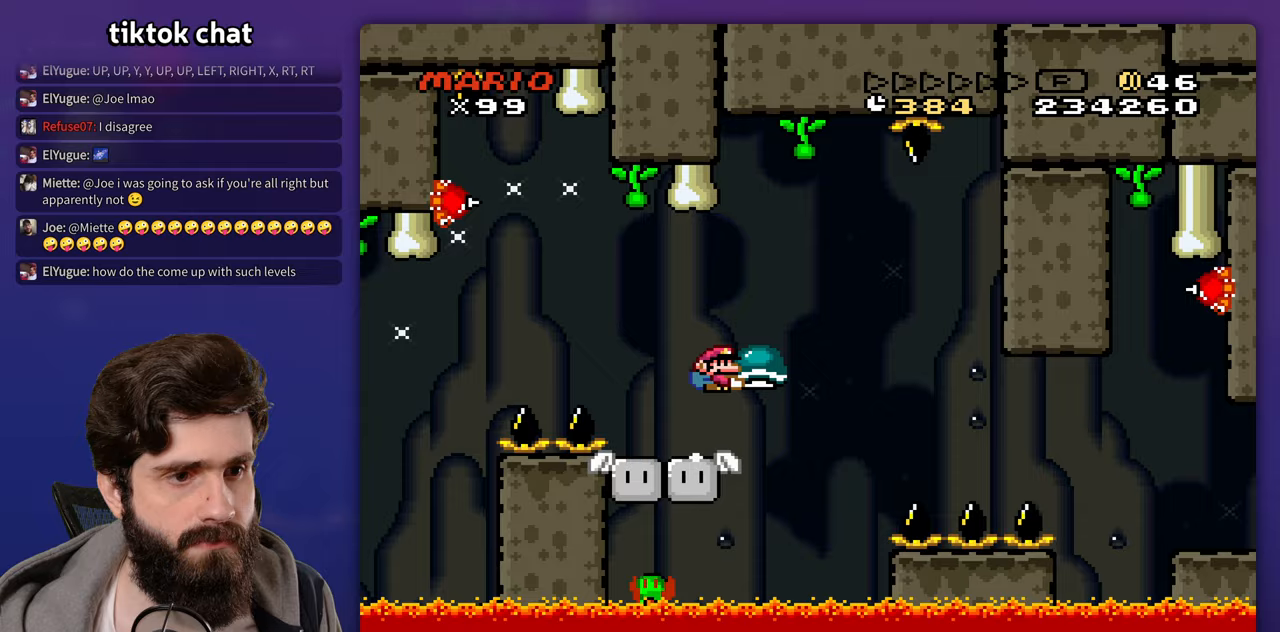
{"buttons": [], "events": [[233, "DPAD_DOWN", "up"], [333, "DPAD_LEFT", "down"], [417, "DPAD_LEFT", "up"]]}
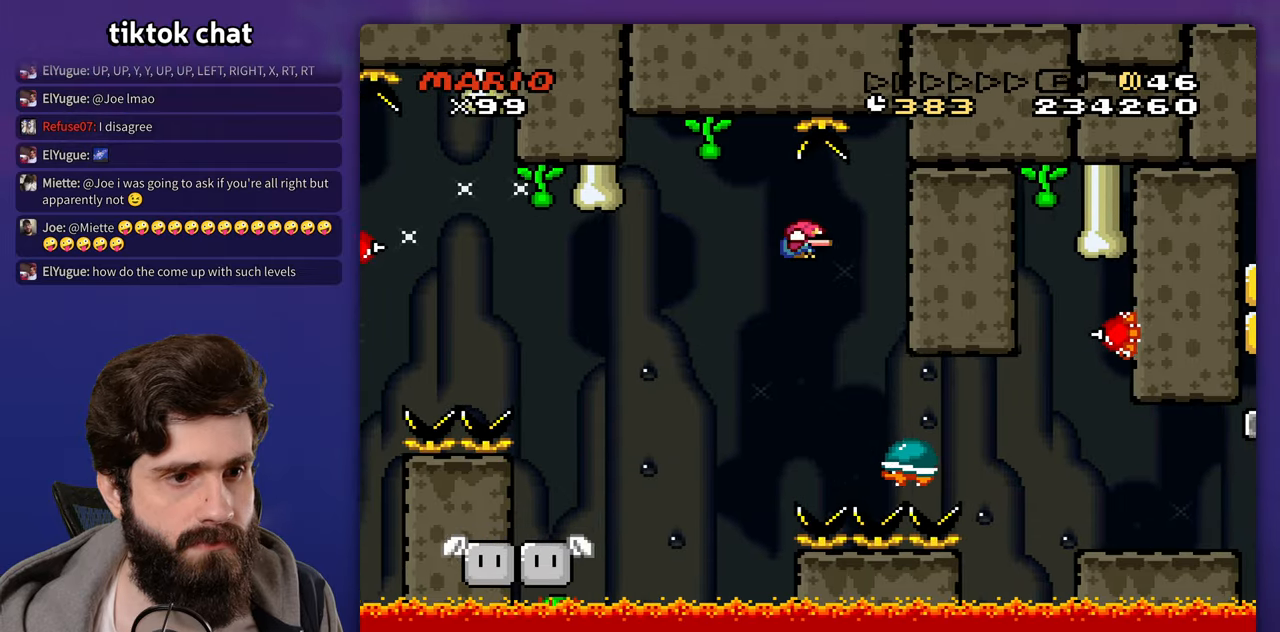
{"buttons": [], "events": []}
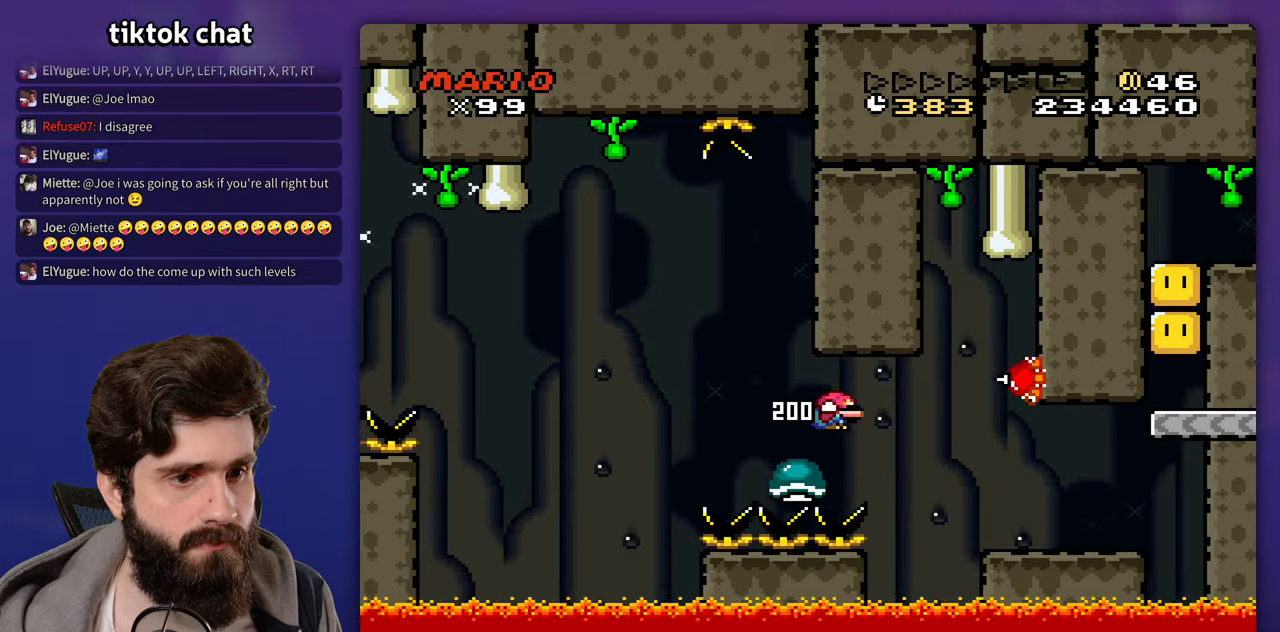
{"buttons": [], "events": []}
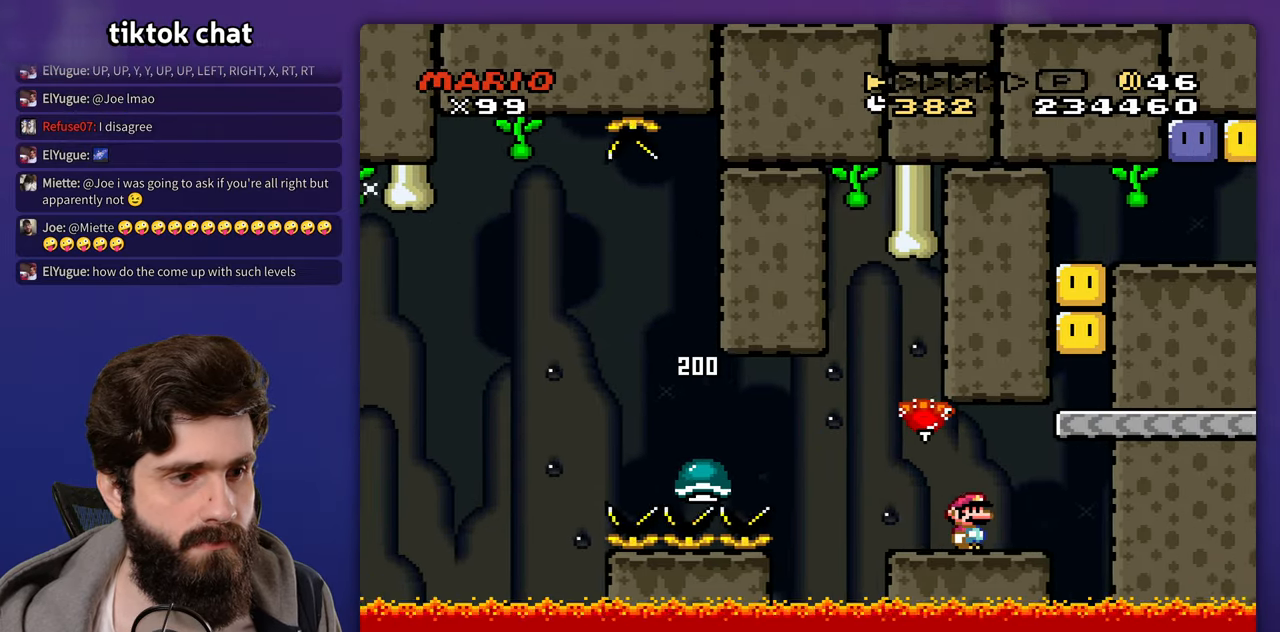
{"buttons": [], "events": []}
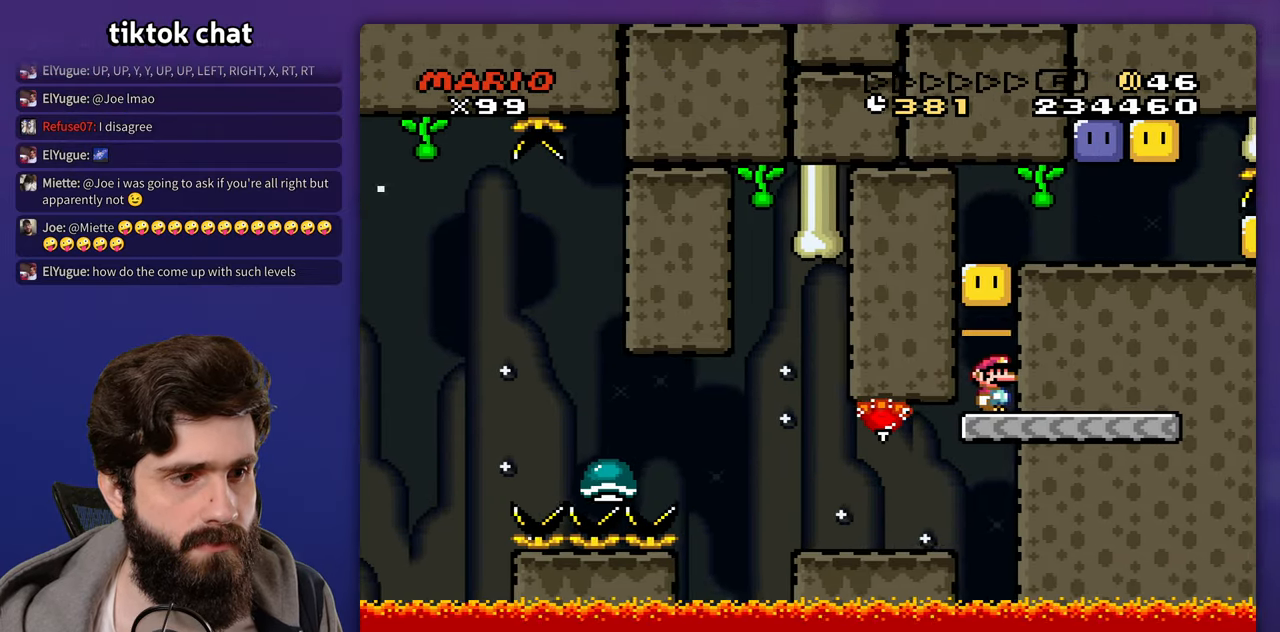
{"buttons": [], "events": []}
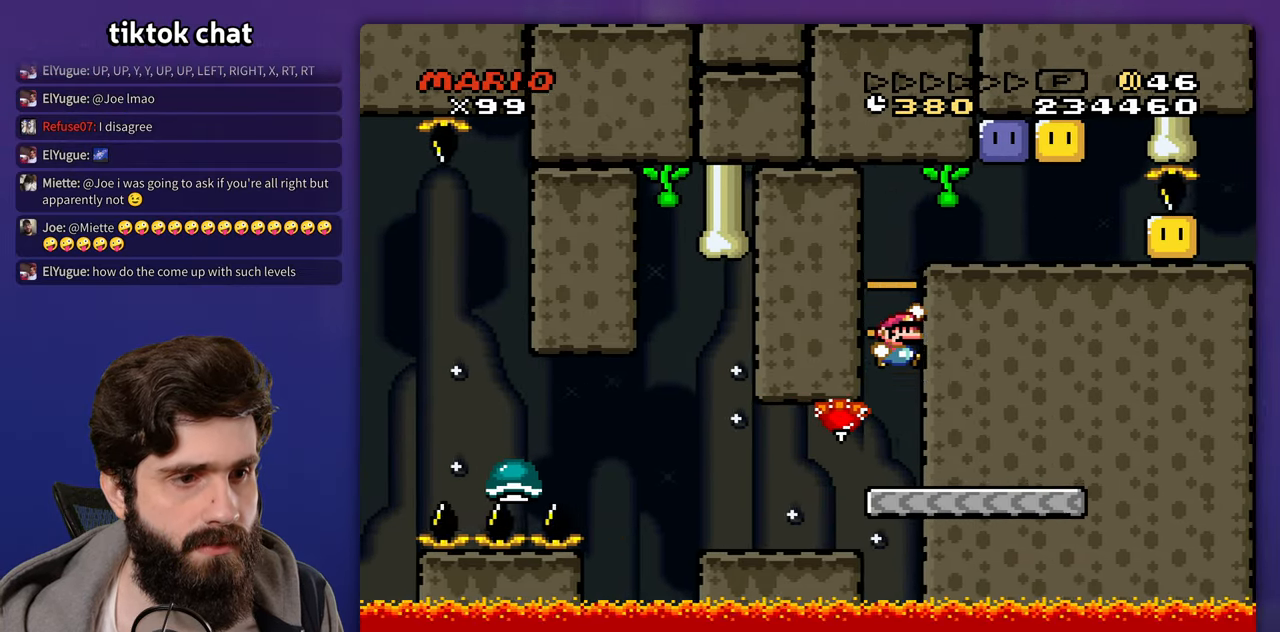
{"buttons": [], "events": []}
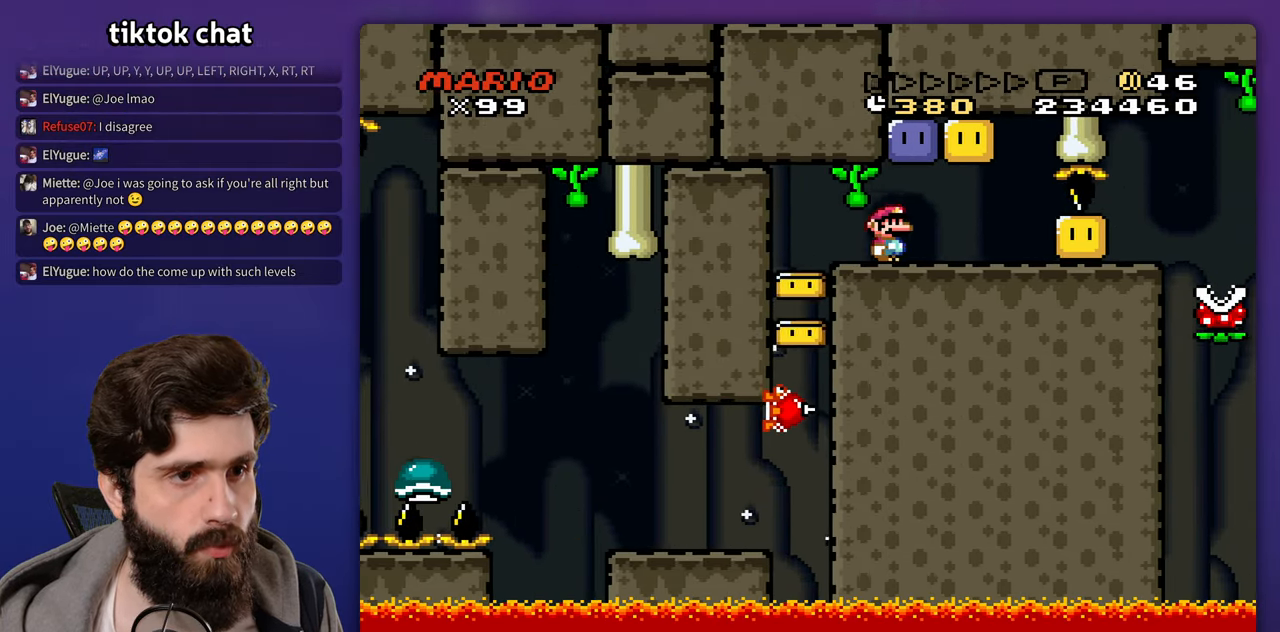
{"buttons": ["DPAD_LEFT"], "events": [[33, "DPAD_LEFT", "down"], [150, "DPAD_LEFT", "up"], [417, "DPAD_LEFT", "down"]]}
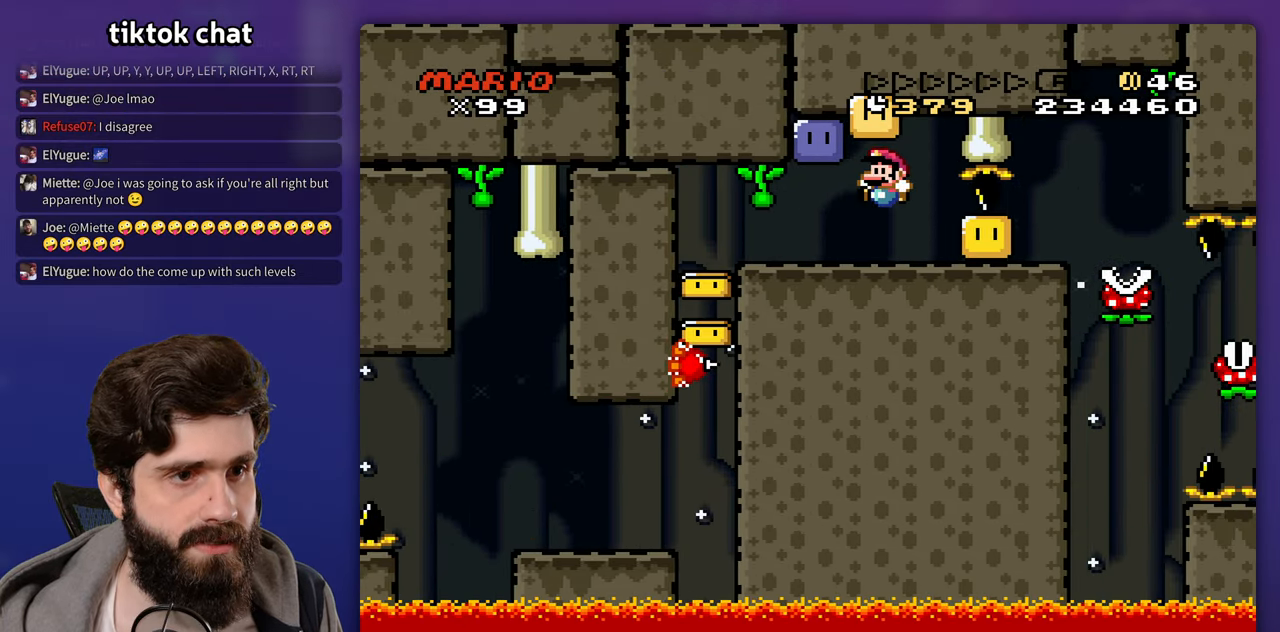
{"buttons": ["DPAD_LEFT"], "events": [[50, "DPAD_LEFT", "up"], [250, "DPAD_LEFT", "down"]]}
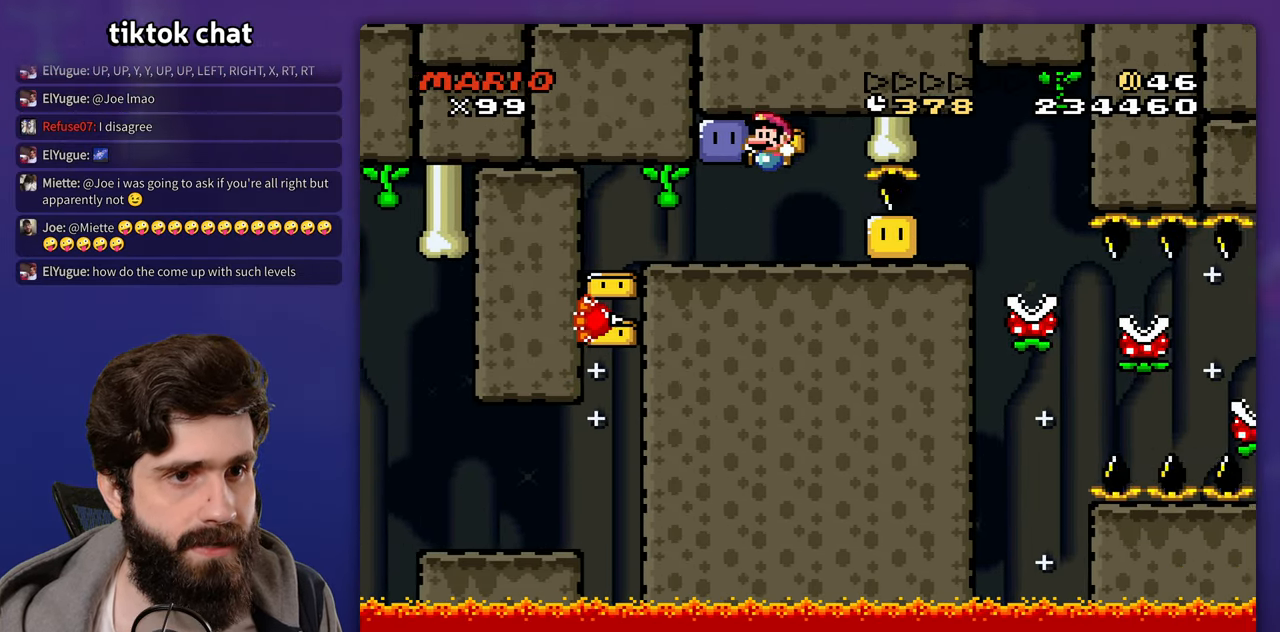
{"buttons": [], "events": [[200, "DPAD_LEFT", "up"]]}
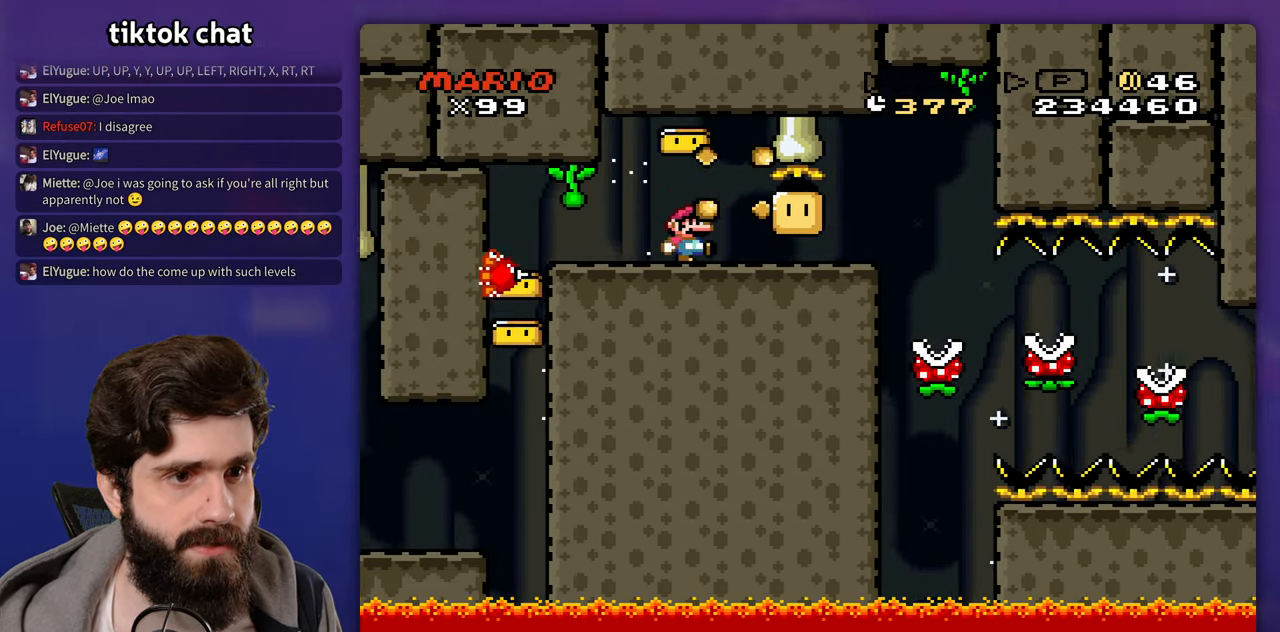
{"buttons": ["A", "DPAD_UP"]}
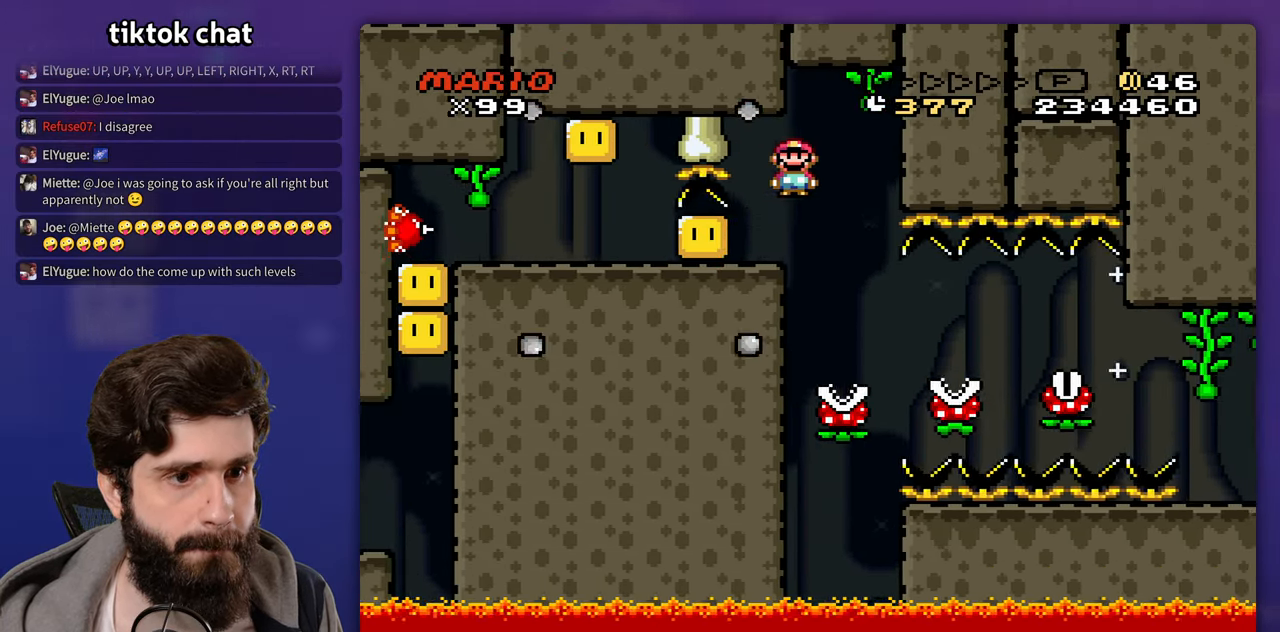
{"buttons": []}
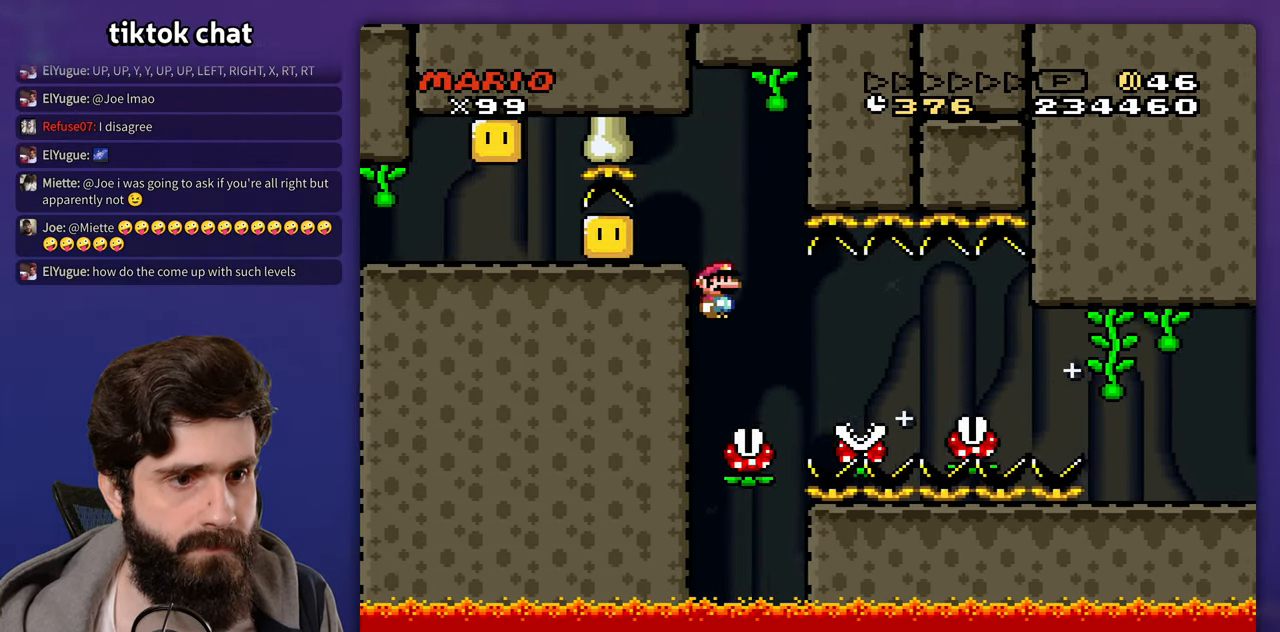
{"buttons": ["A"], "events": [[217, "A", "down"]]}
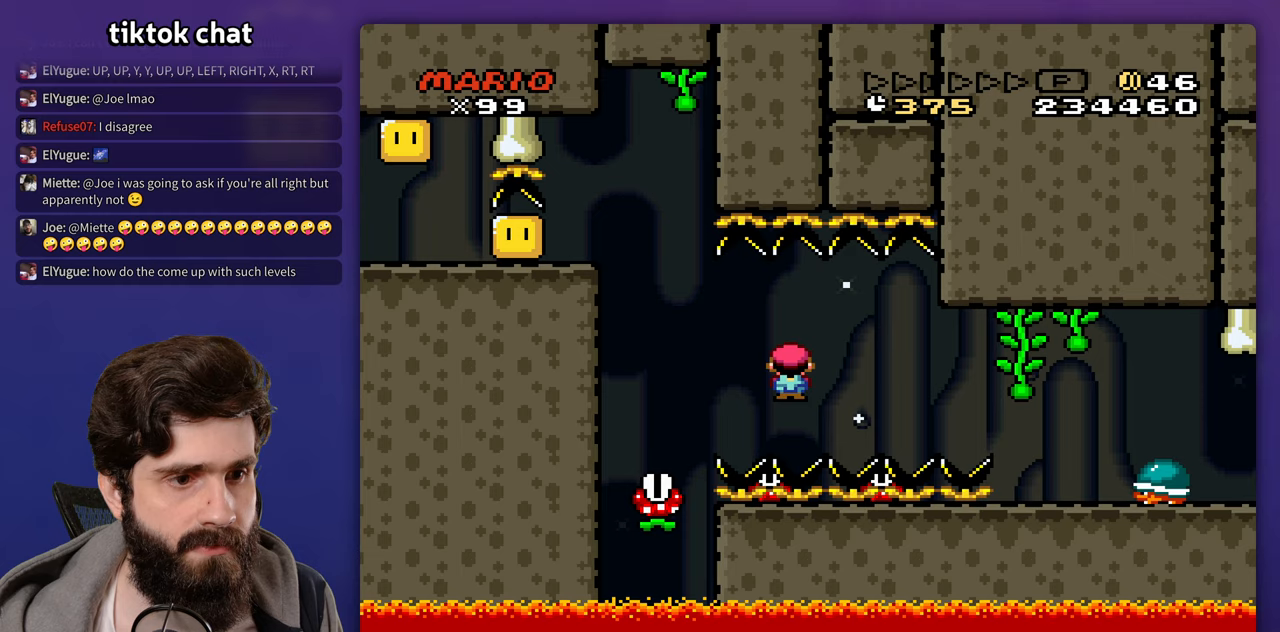
{"buttons": [], "events": [[83, "A", "up"], [217, "A", "down"], [450, "A", "up"]]}